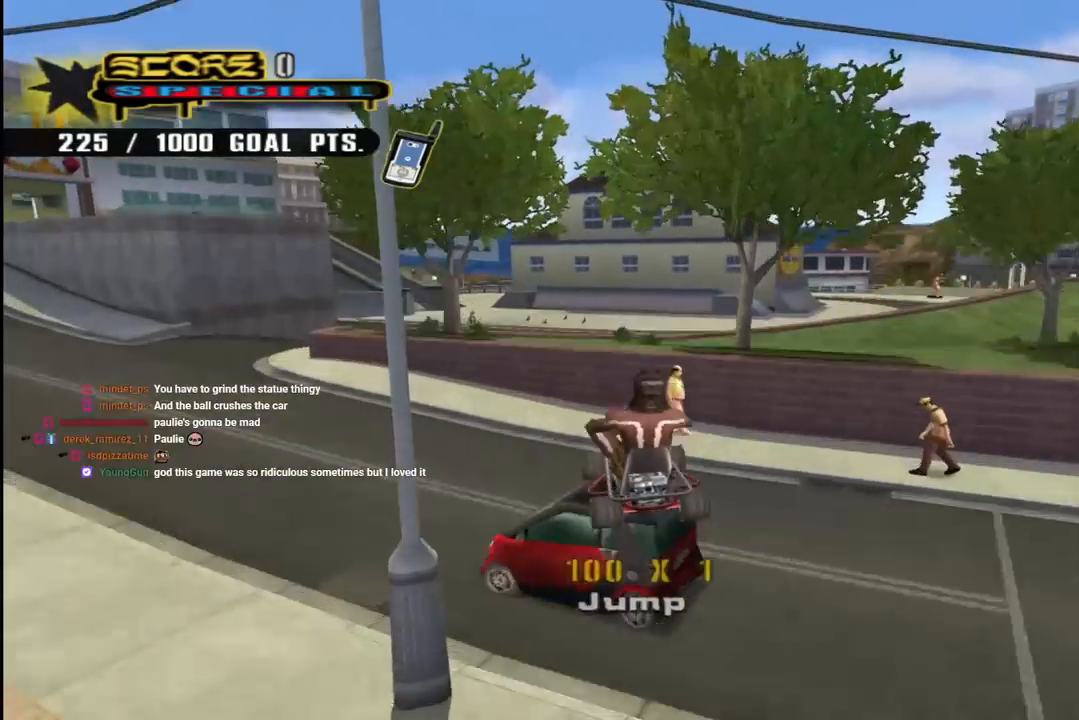
Gameplay with a controller (PlayStation layout); each line is a JSON object with the inputs held at the frame after it. "events" lists button and stick changes between this image and that frame as [ms after this image, input, new state], when the widget could be followed in between. Not read: L1.
{"buttons": ["CROSS"], "left_stick": "center", "right_stick": "center", "events": [[467, "CROSS", "down"]]}
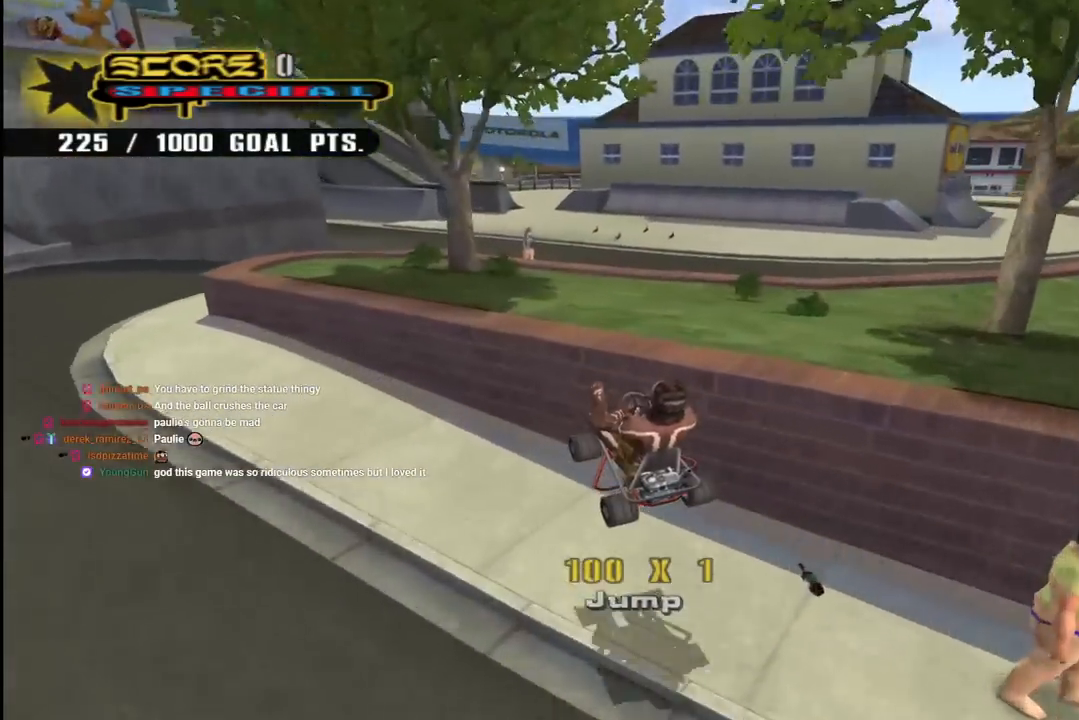
{"buttons": ["CROSS"], "left_stick": "center", "right_stick": "center", "events": [[117, "DPAD_LEFT", "down"], [233, "DPAD_DOWN", "down"], [300, "DPAD_DOWN", "up"], [350, "DPAD_LEFT", "up"]]}
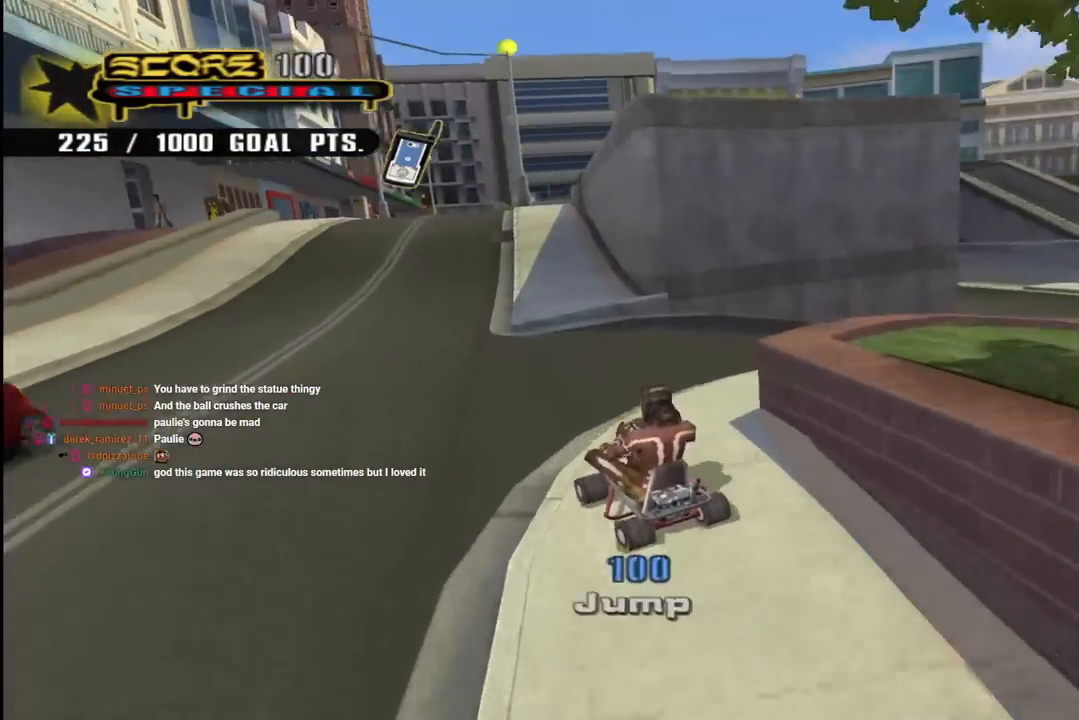
{"buttons": ["CROSS"], "left_stick": "center", "right_stick": "center", "events": [[250, "DPAD_RIGHT", "down"], [367, "DPAD_RIGHT", "up"]]}
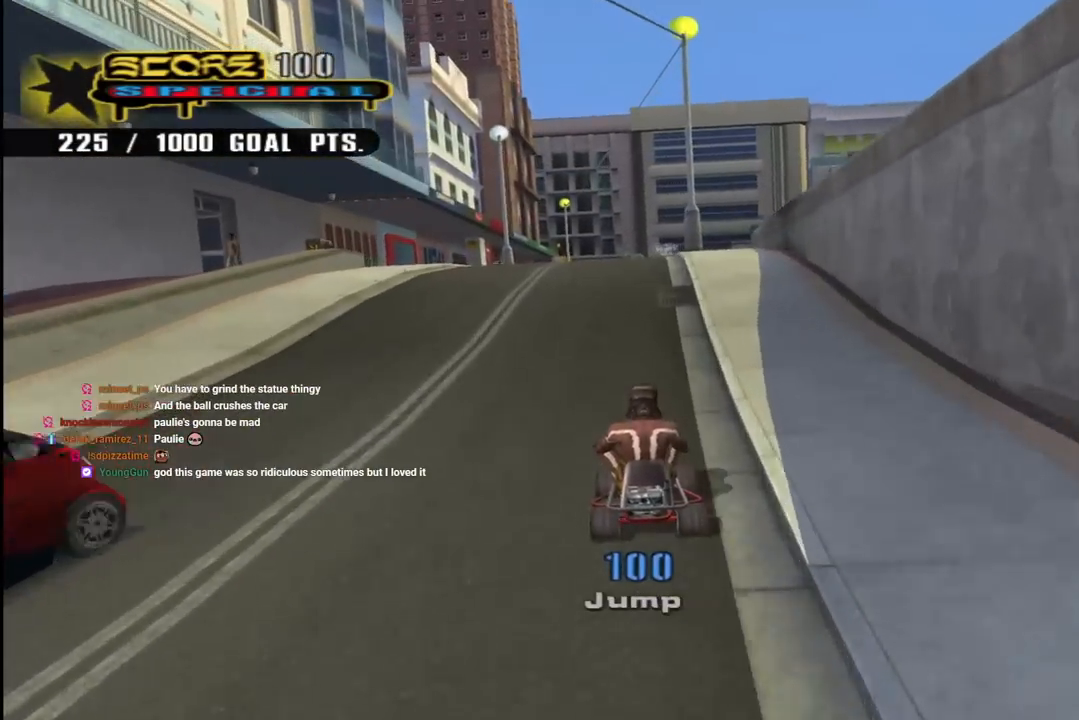
{"buttons": [], "left_stick": "center", "right_stick": "center", "events": [[17, "DPAD_LEFT", "down"], [33, "DPAD_UP", "down"], [100, "DPAD_UP", "up"], [117, "DPAD_LEFT", "up"], [283, "CROSS", "up"], [367, "DPAD_UP", "down"], [467, "DPAD_UP", "up"]]}
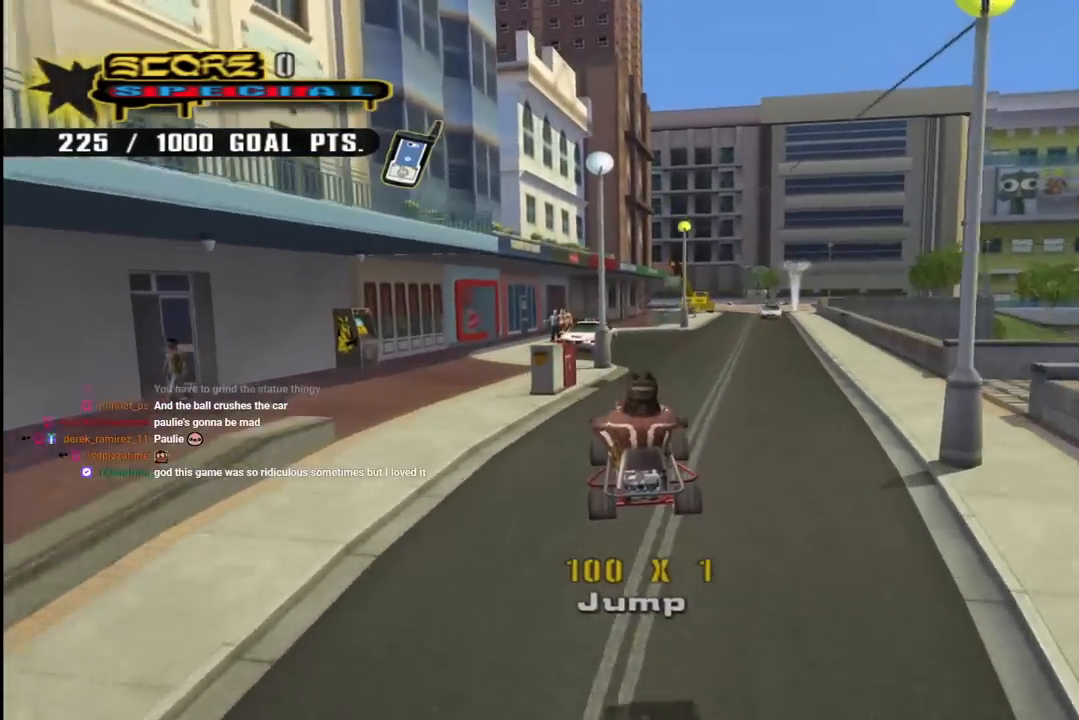
{"buttons": [], "left_stick": "center", "right_stick": "center", "events": [[50, "DPAD_UP", "down"], [150, "DPAD_UP", "up"], [217, "DPAD_UP", "down"], [333, "DPAD_UP", "up"]]}
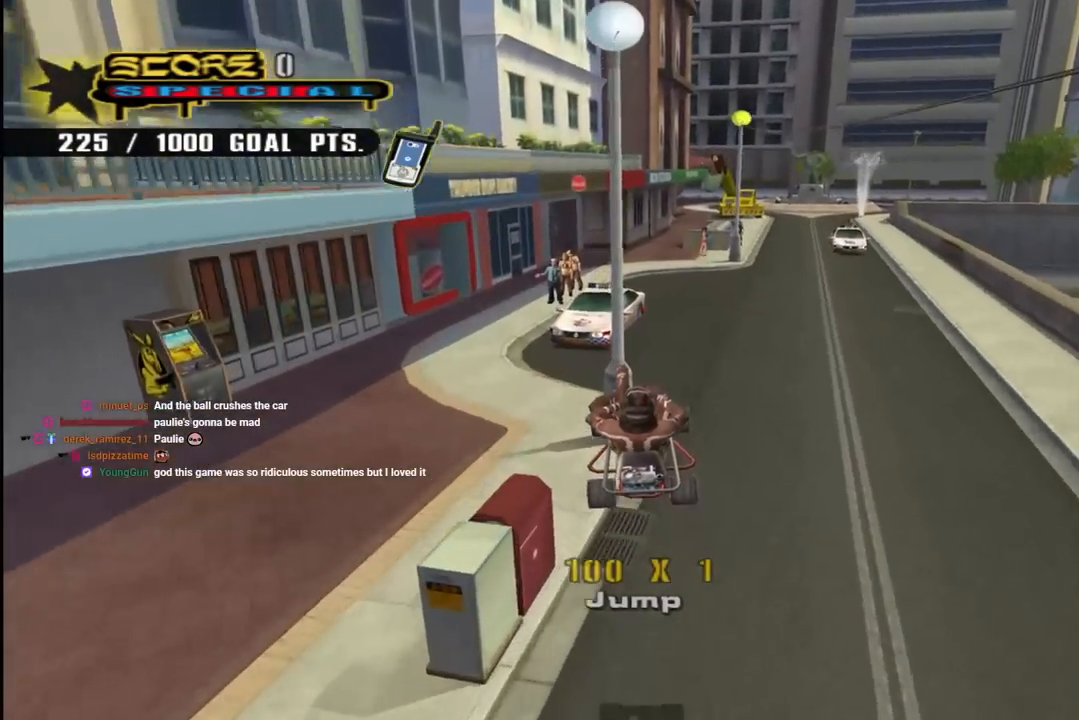
{"buttons": ["DPAD_DOWN"], "left_stick": "center", "right_stick": "center", "events": [[117, "DPAD_DOWN", "down"]]}
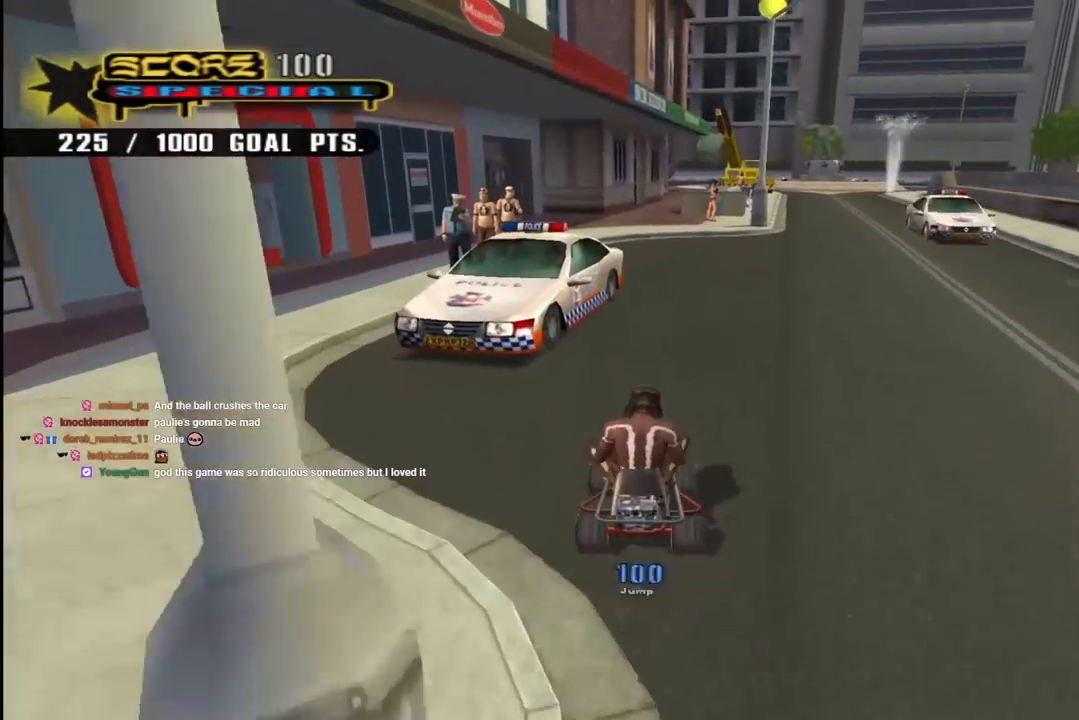
{"buttons": [], "left_stick": "center", "right_stick": "center", "events": [[167, "DPAD_DOWN", "up"], [267, "DPAD_DOWN", "down"], [400, "DPAD_DOWN", "up"]]}
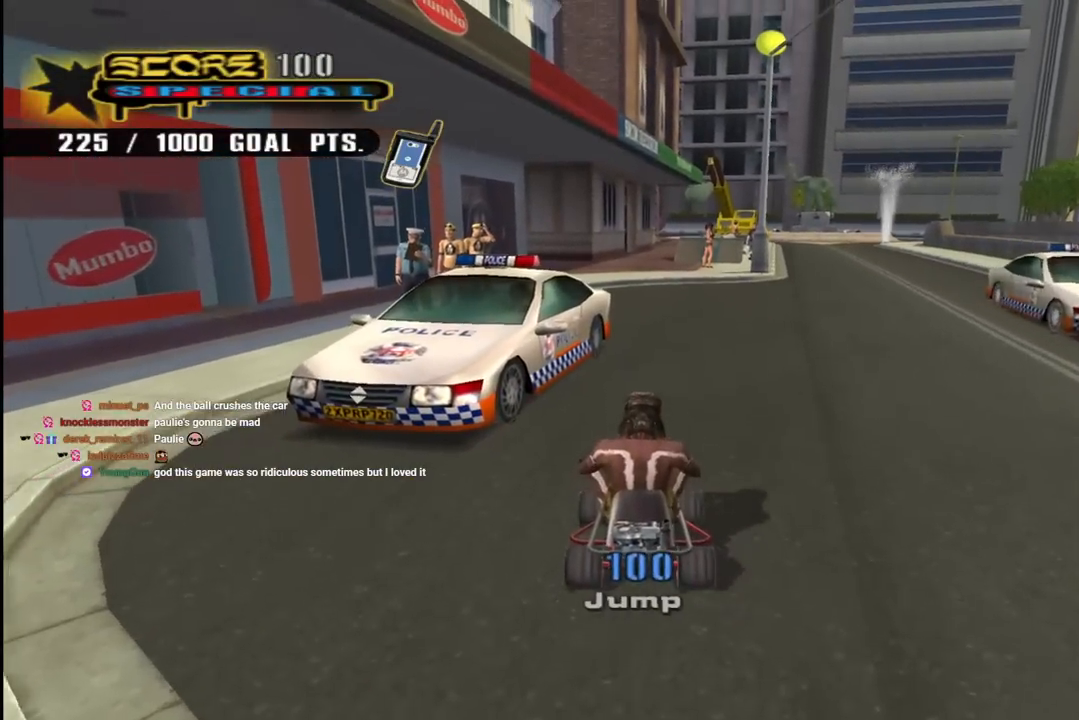
{"buttons": [], "left_stick": "center", "right_stick": "center", "events": [[50, "DPAD_DOWN", "down"], [50, "DPAD_LEFT", "down"], [150, "CROSS", "down"], [267, "DPAD_DOWN", "up"], [283, "CROSS", "up"], [283, "DPAD_LEFT", "up"]]}
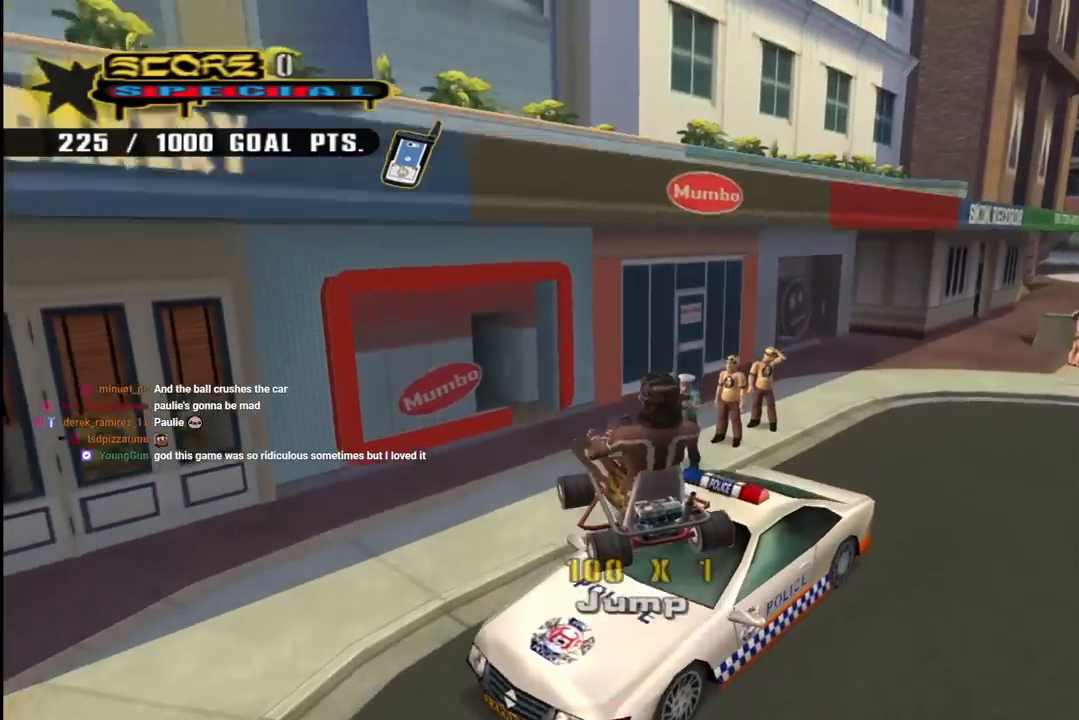
{"buttons": ["TRIANGLE"], "left_stick": "center", "right_stick": "center", "events": [[50, "R1", "down"], [83, "TRIANGLE", "down"], [167, "R1", "up"]]}
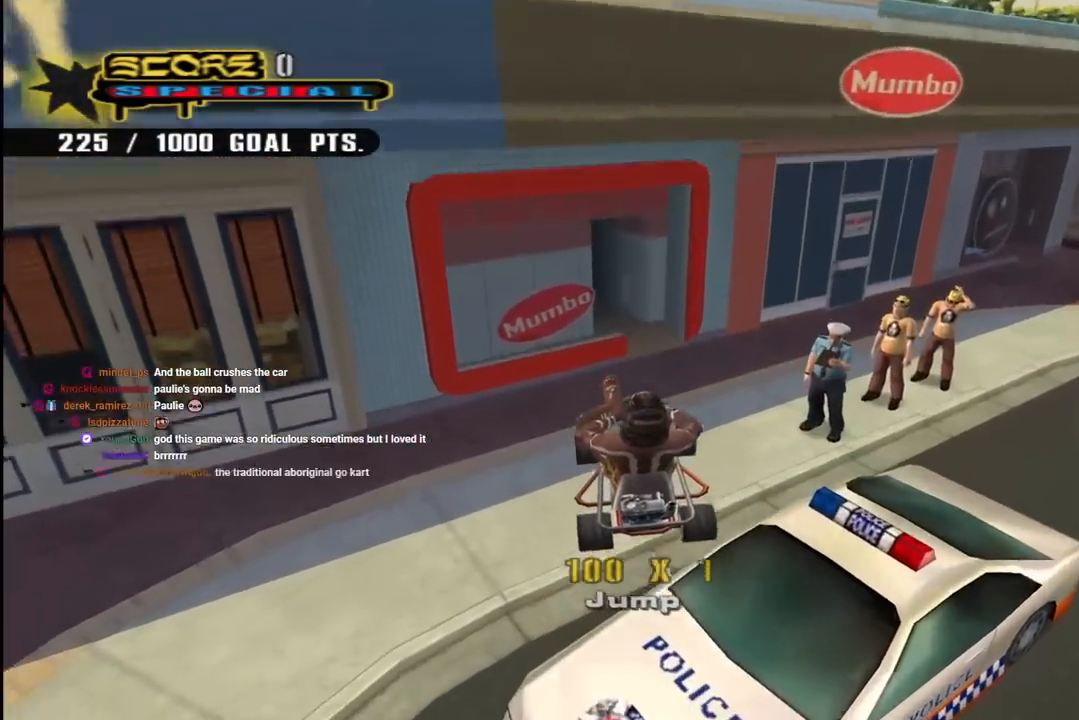
{"buttons": ["TRIANGLE"], "left_stick": "center", "right_stick": "center", "events": [[50, "DPAD_RIGHT", "down"], [100, "DPAD_DOWN", "down"], [150, "R1", "down"], [167, "DPAD_DOWN", "up"], [233, "DPAD_RIGHT", "up"], [283, "R1", "up"]]}
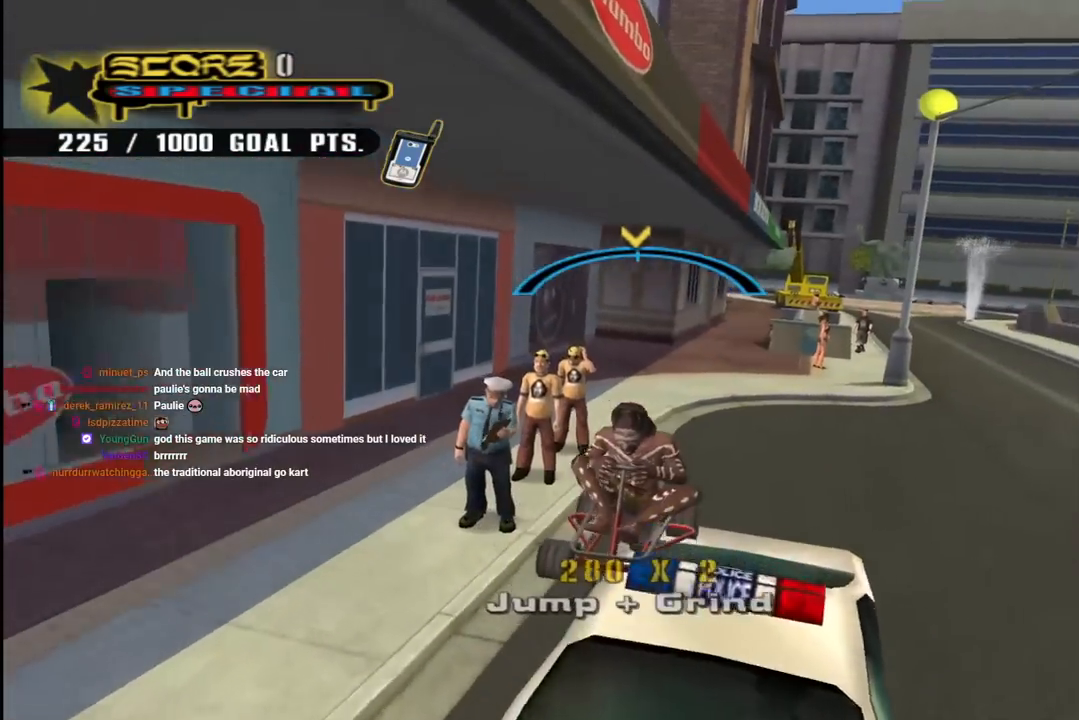
{"buttons": ["TRIANGLE", "DPAD_RIGHT"], "left_stick": "center", "right_stick": "center", "events": [[117, "CROSS", "down"], [117, "TRIANGLE", "up"], [183, "DPAD_LEFT", "down"], [300, "DPAD_LEFT", "up"], [467, "DPAD_RIGHT", "down"], [467, "TRIANGLE", "down"], [483, "CROSS", "up"]]}
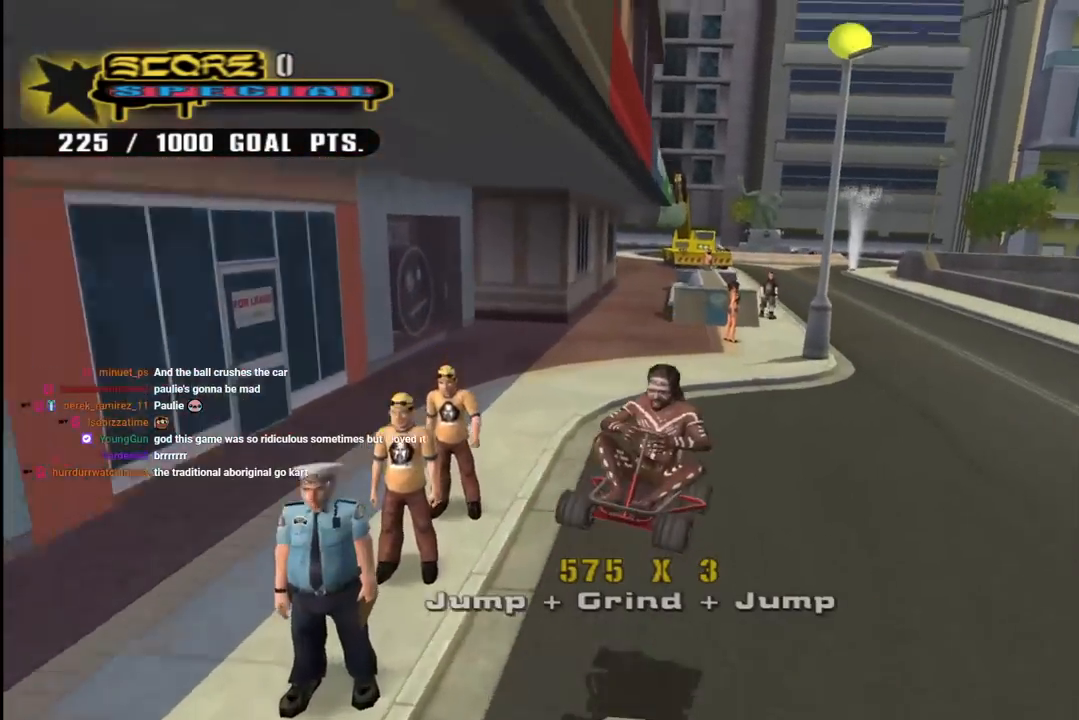
{"buttons": [], "left_stick": "center", "right_stick": "center", "events": [[50, "DPAD_RIGHT", "up"], [217, "TRIANGLE", "up"]]}
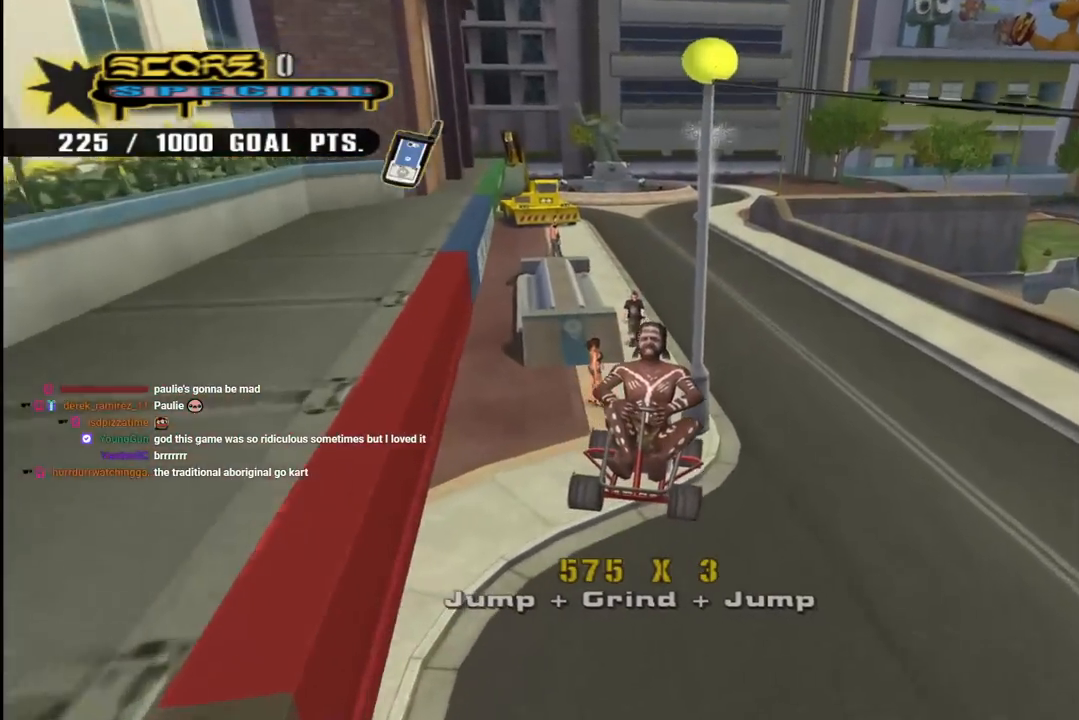
{"buttons": ["DPAD_DOWN", "DPAD_LEFT"], "left_stick": "center", "right_stick": "down-right", "events": [[350, "right_stick", "down-right"], [467, "DPAD_DOWN", "down"], [467, "DPAD_LEFT", "down"]]}
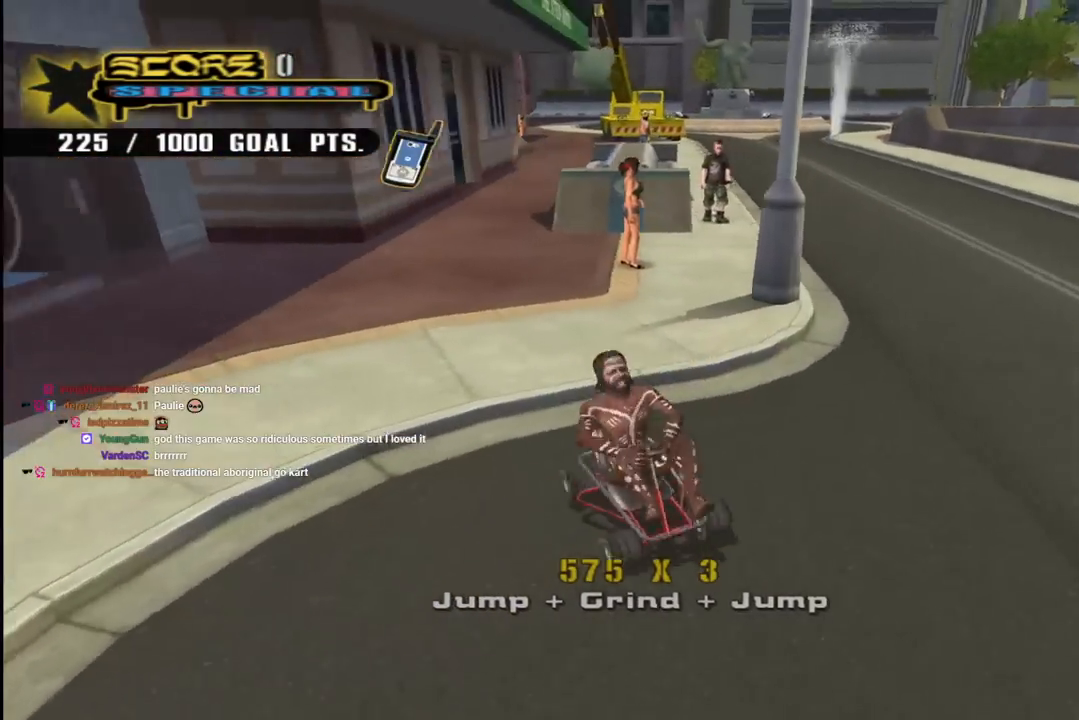
{"buttons": ["DPAD_DOWN", "DPAD_LEFT"], "left_stick": "center", "right_stick": "center", "events": [[283, "right_stick", "center"]]}
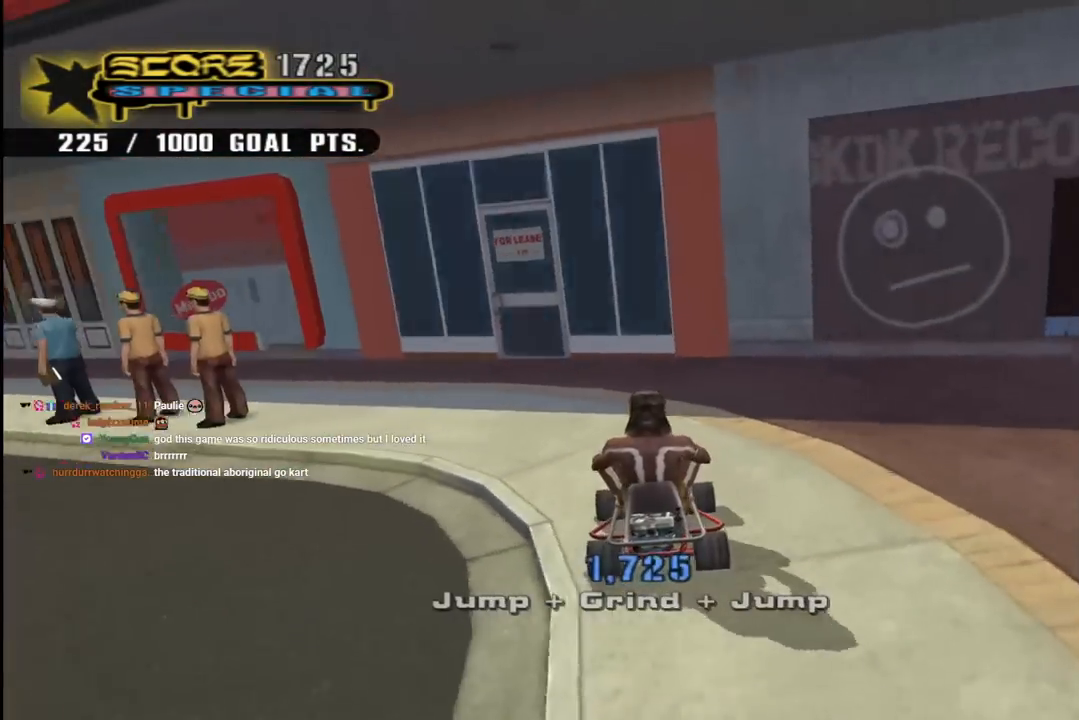
{"buttons": ["CROSS", "DPAD_DOWN", "DPAD_LEFT"], "left_stick": "center", "right_stick": "center", "events": [[50, "DPAD_LEFT", "up"], [167, "DPAD_LEFT", "down"], [300, "CROSS", "down"], [333, "DPAD_LEFT", "up"], [483, "DPAD_LEFT", "down"]]}
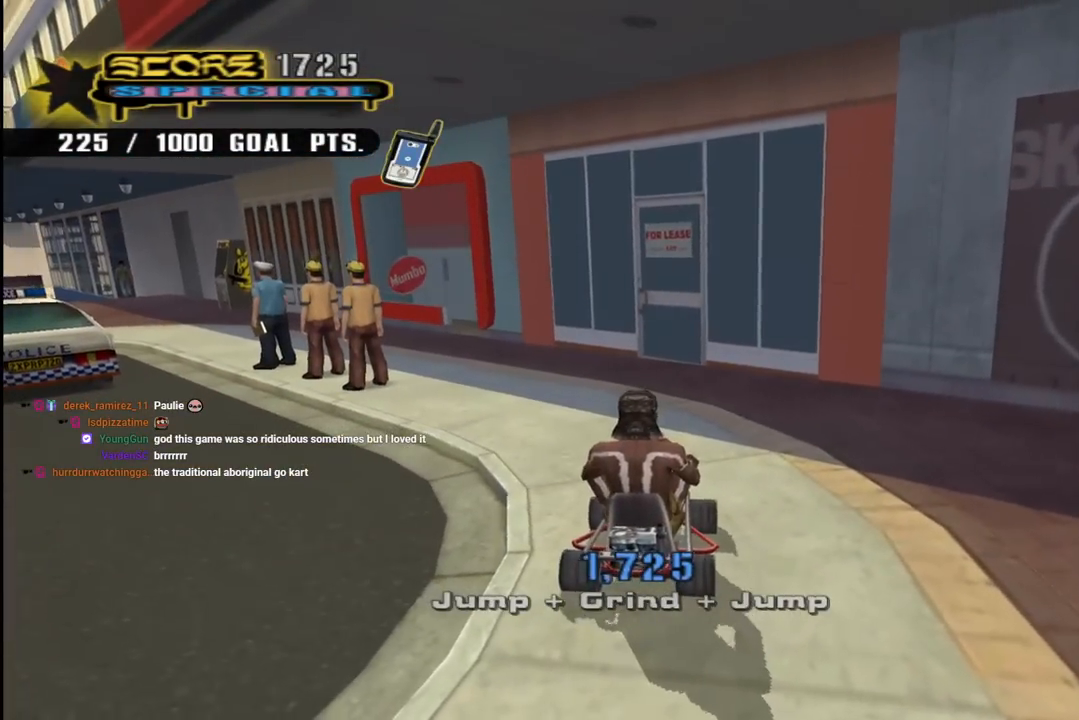
{"buttons": ["CROSS"], "left_stick": "center", "right_stick": "center", "events": [[150, "DPAD_DOWN", "up"], [400, "DPAD_LEFT", "up"]]}
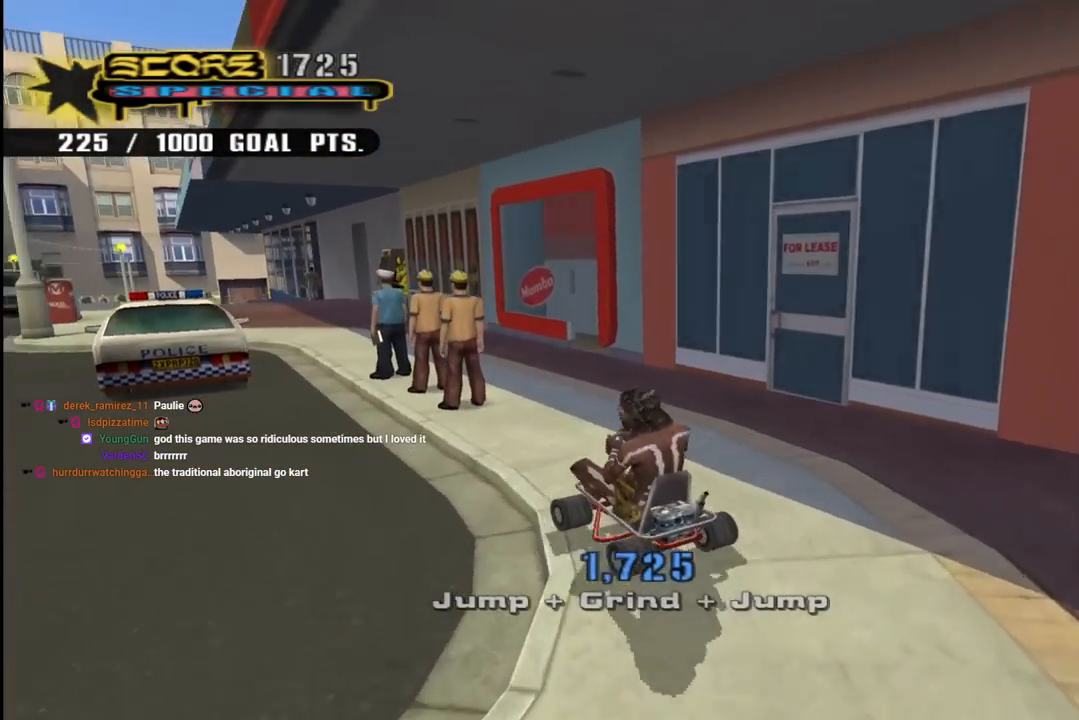
{"buttons": [], "left_stick": "center", "right_stick": "center", "events": [[67, "CROSS", "up"], [67, "DPAD_LEFT", "down"], [200, "SQUARE", "down"], [217, "DPAD_LEFT", "up"], [300, "SQUARE", "up"]]}
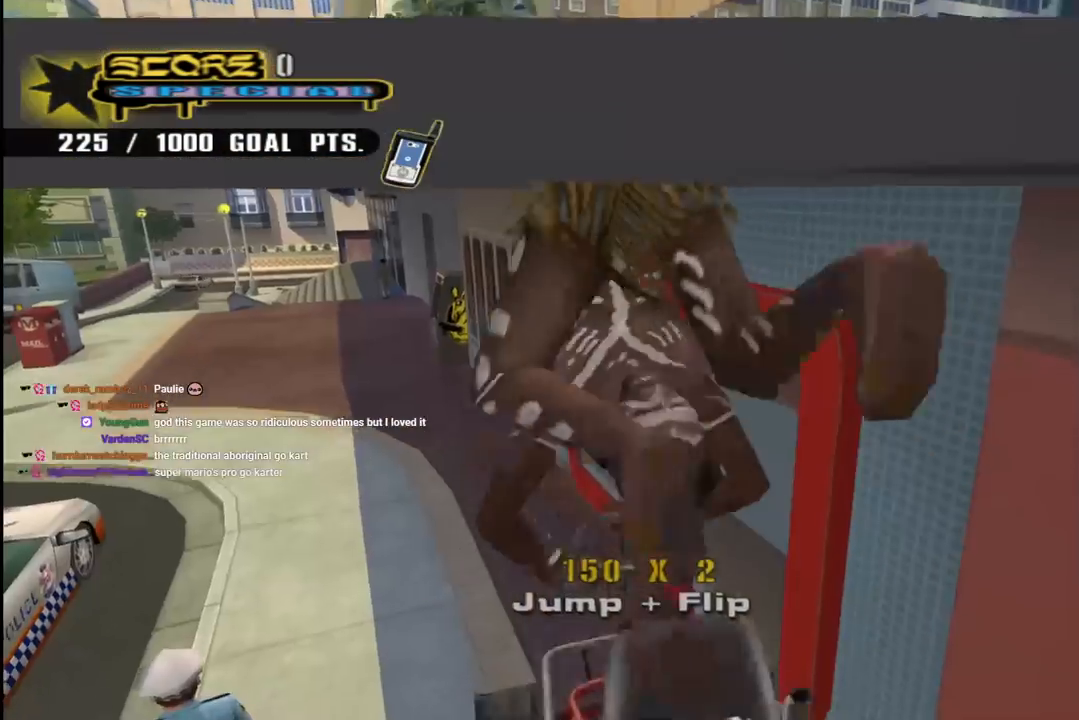
{"buttons": ["DPAD_DOWN"], "left_stick": "center", "right_stick": "down-right", "events": [[300, "DPAD_LEFT", "down"], [317, "DPAD_DOWN", "down"], [400, "right_stick", "down-right"], [450, "DPAD_LEFT", "up"]]}
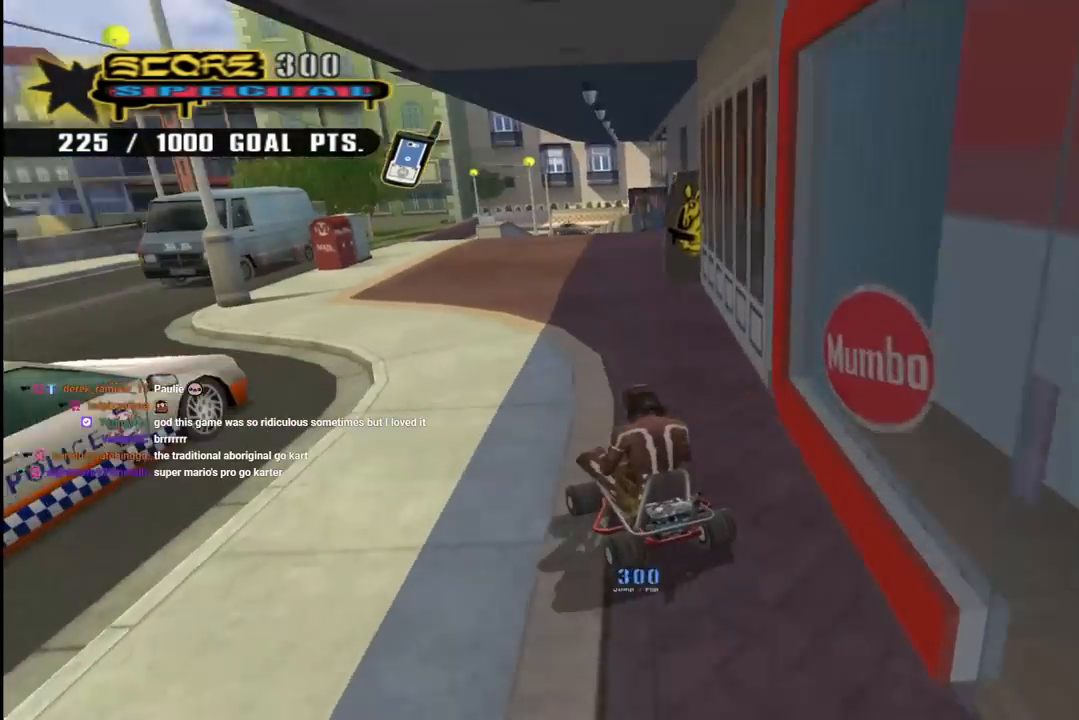
{"buttons": ["CIRCLE", "DPAD_DOWN", "DPAD_LEFT"], "left_stick": "center", "right_stick": "center", "events": [[83, "DPAD_LEFT", "down"], [233, "right_stick", "center"], [367, "CIRCLE", "down"]]}
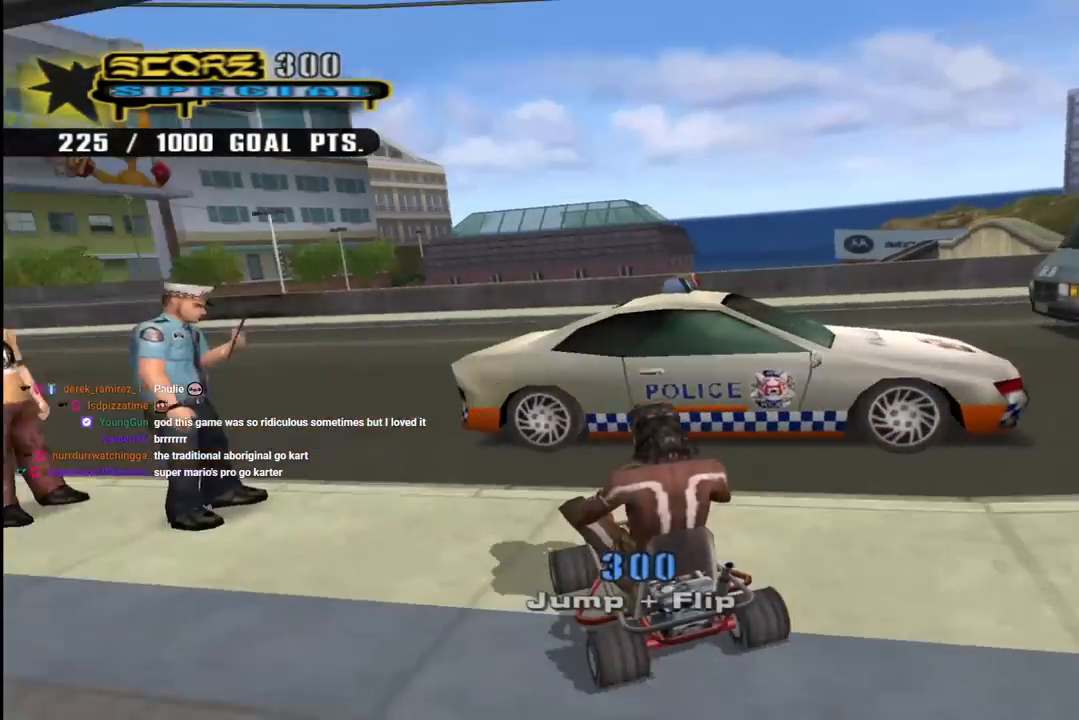
{"buttons": ["DPAD_DOWN", "DPAD_LEFT"], "left_stick": "center", "right_stick": "center", "events": [[17, "CIRCLE", "up"], [100, "DPAD_LEFT", "up"], [383, "DPAD_LEFT", "down"]]}
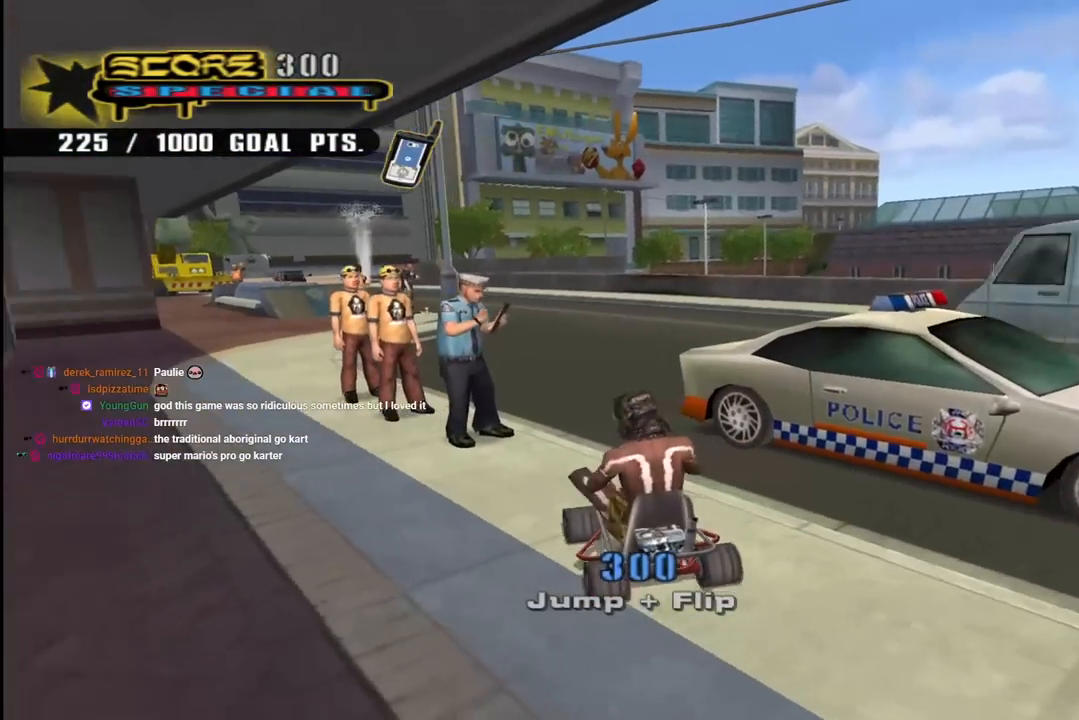
{"buttons": ["CROSS", "DPAD_DOWN"], "left_stick": "center", "right_stick": "center", "events": [[33, "CROSS", "down"], [50, "DPAD_LEFT", "up"], [183, "DPAD_LEFT", "down"], [350, "DPAD_LEFT", "up"]]}
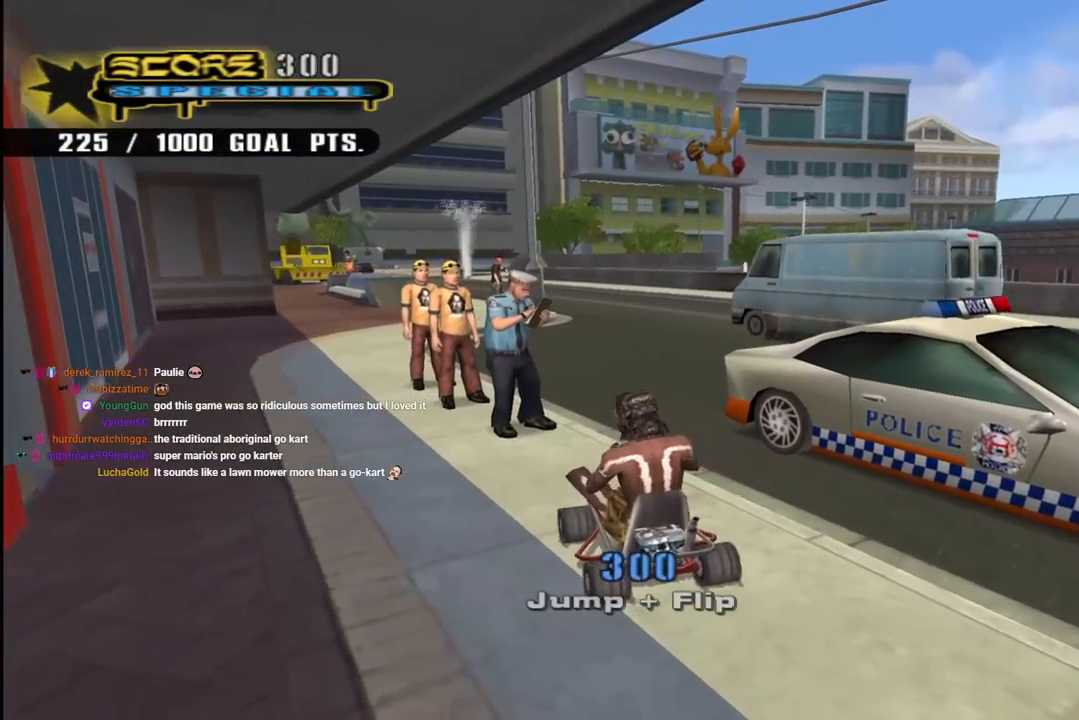
{"buttons": ["SQUARE", "DPAD_LEFT"], "left_stick": "center", "right_stick": "center", "events": [[17, "DPAD_LEFT", "down"], [100, "DPAD_DOWN", "up"], [267, "DPAD_LEFT", "up"], [333, "CROSS", "up"], [417, "DPAD_LEFT", "down"], [417, "SQUARE", "down"]]}
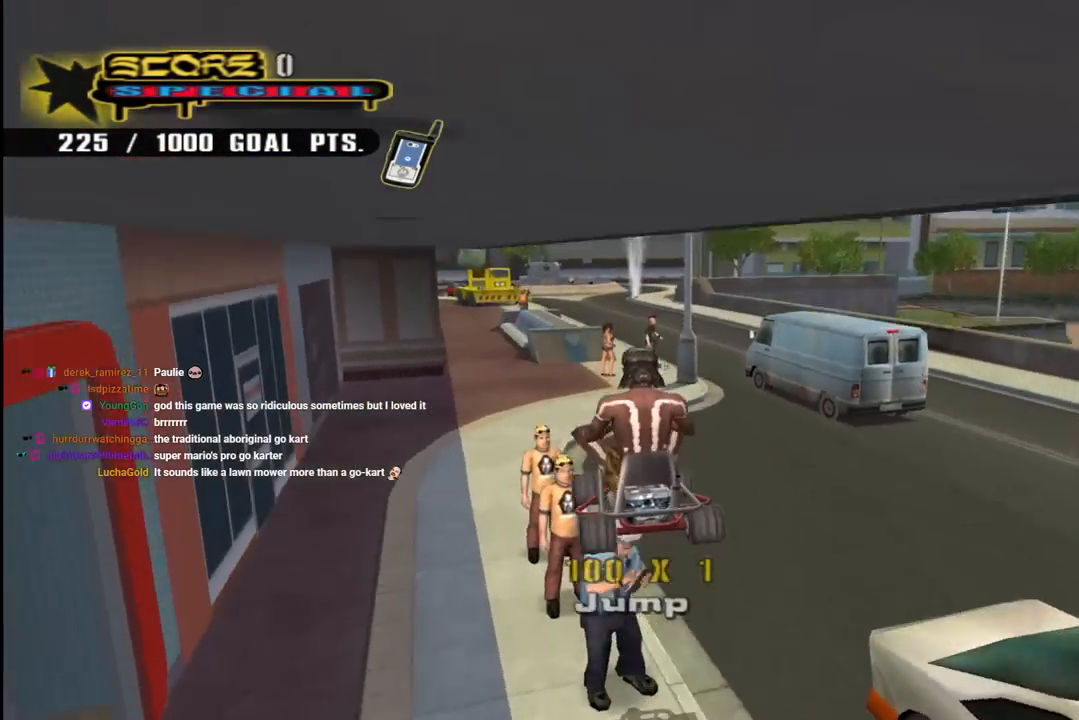
{"buttons": [], "left_stick": "center", "right_stick": "center", "events": [[17, "DPAD_LEFT", "up"], [50, "SQUARE", "up"]]}
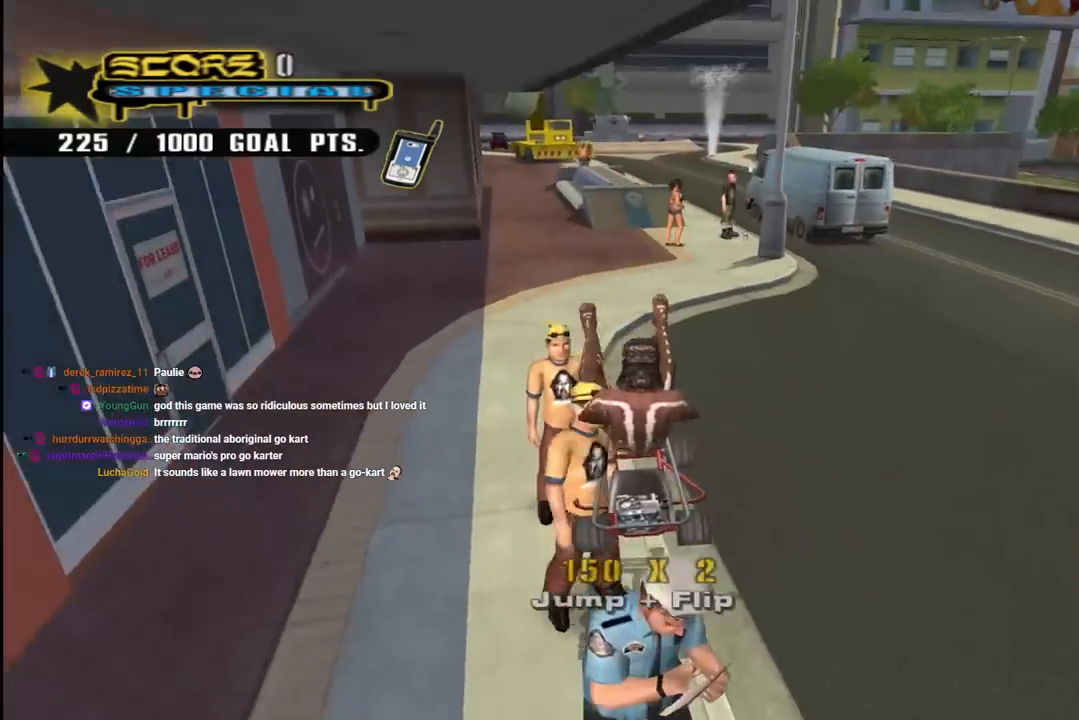
{"buttons": ["DPAD_DOWN"], "left_stick": "center", "right_stick": "left", "events": [[50, "DPAD_LEFT", "down"], [200, "DPAD_LEFT", "up"], [250, "DPAD_DOWN", "down"], [433, "DPAD_RIGHT", "down"], [450, "right_stick", "left"], [500, "DPAD_RIGHT", "up"]]}
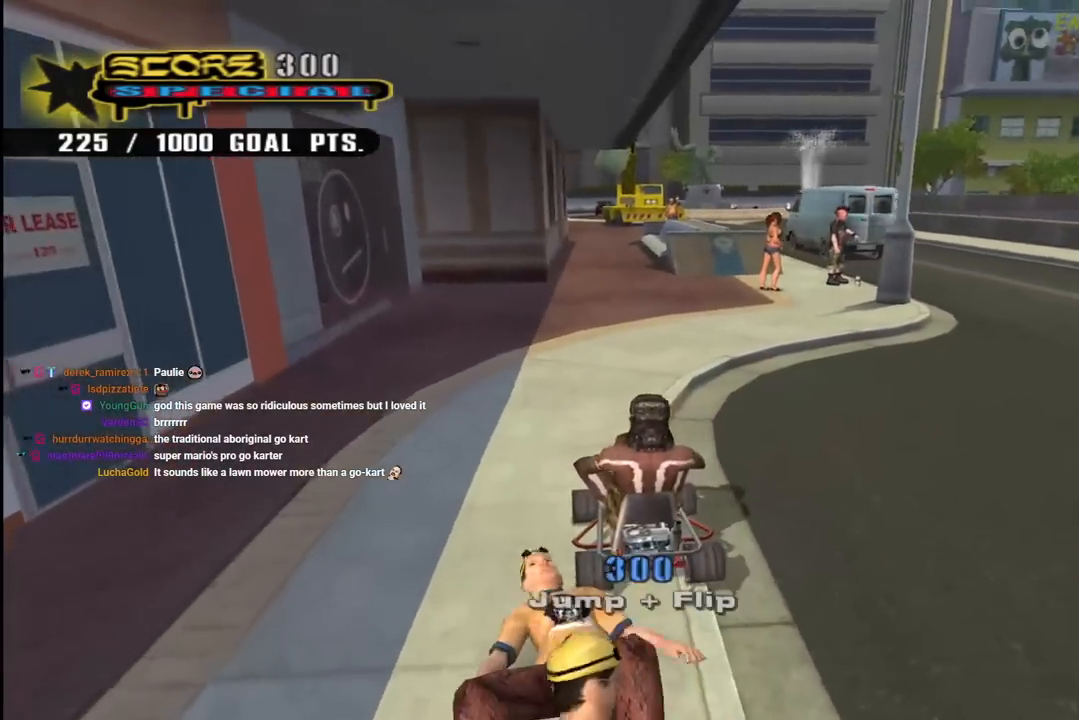
{"buttons": ["DPAD_DOWN", "DPAD_RIGHT"], "left_stick": "center", "right_stick": "left", "events": [[200, "DPAD_RIGHT", "down"]]}
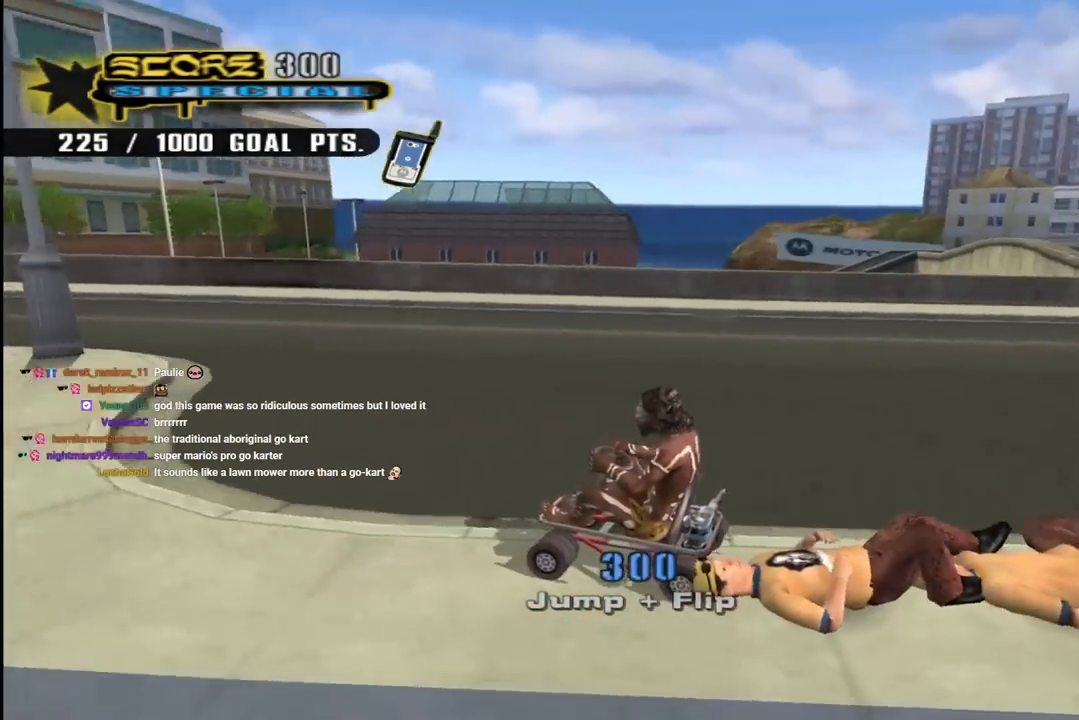
{"buttons": ["DPAD_DOWN", "DPAD_RIGHT"], "left_stick": "center", "right_stick": "center", "events": [[133, "right_stick", "center"]]}
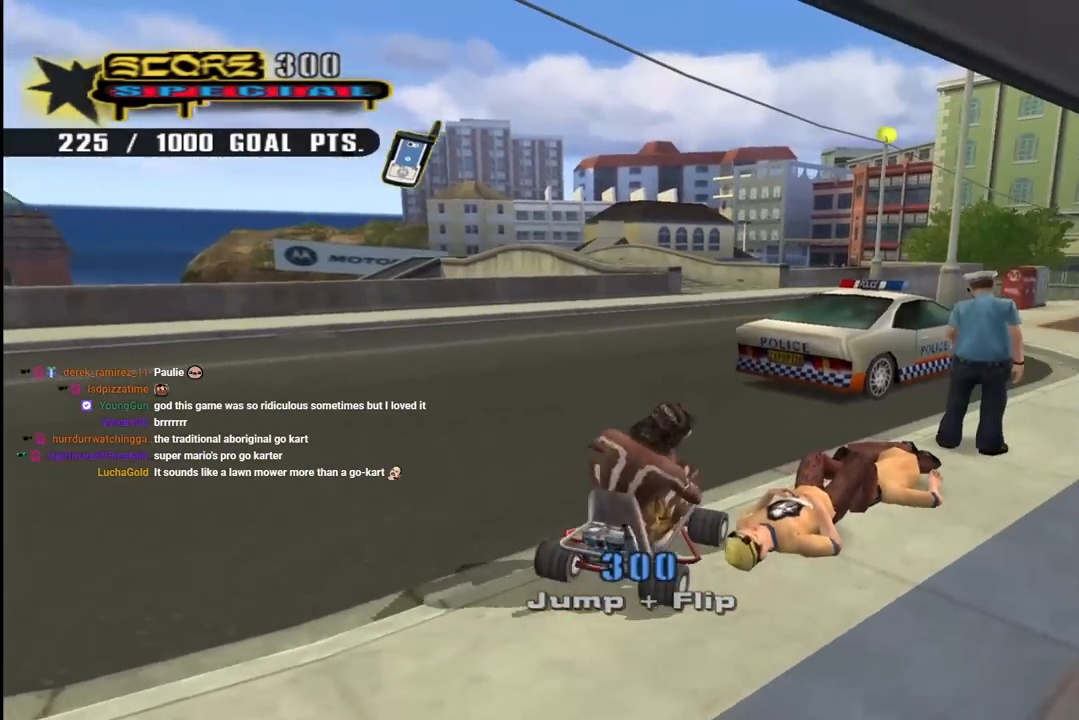
{"buttons": ["CROSS"], "left_stick": "center", "right_stick": "center", "events": [[233, "CROSS", "down"], [333, "DPAD_DOWN", "up"], [350, "DPAD_RIGHT", "up"]]}
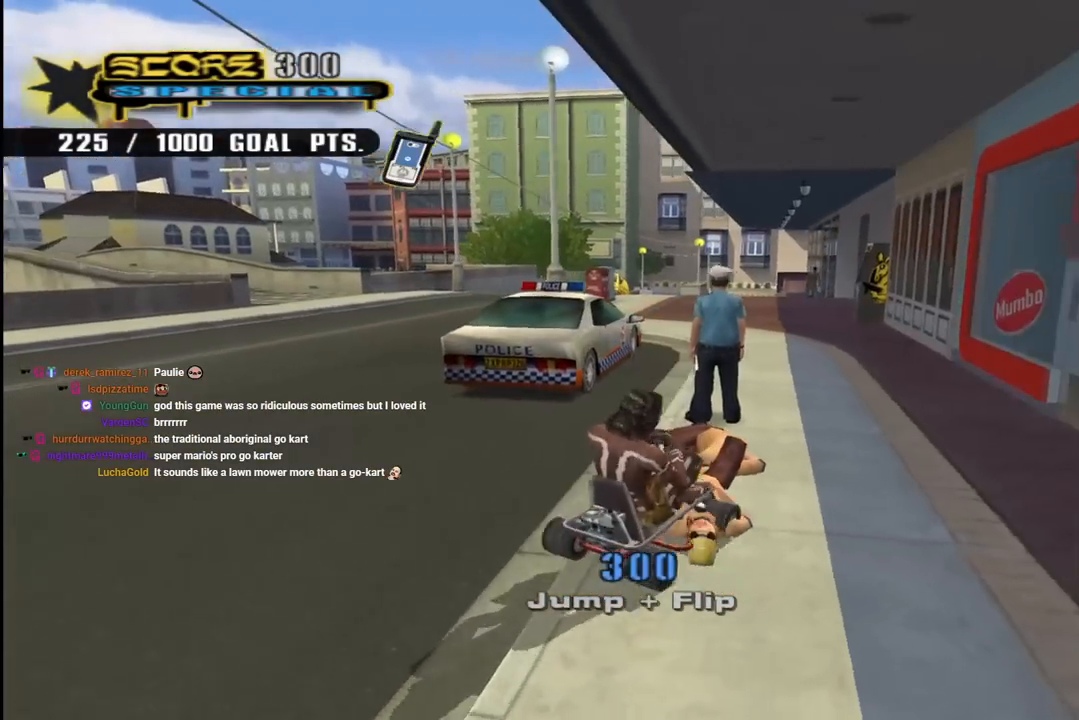
{"buttons": ["CROSS"], "left_stick": "center", "right_stick": "center", "events": [[100, "DPAD_LEFT", "down"], [183, "DPAD_LEFT", "up"], [300, "DPAD_RIGHT", "down"], [383, "DPAD_RIGHT", "up"]]}
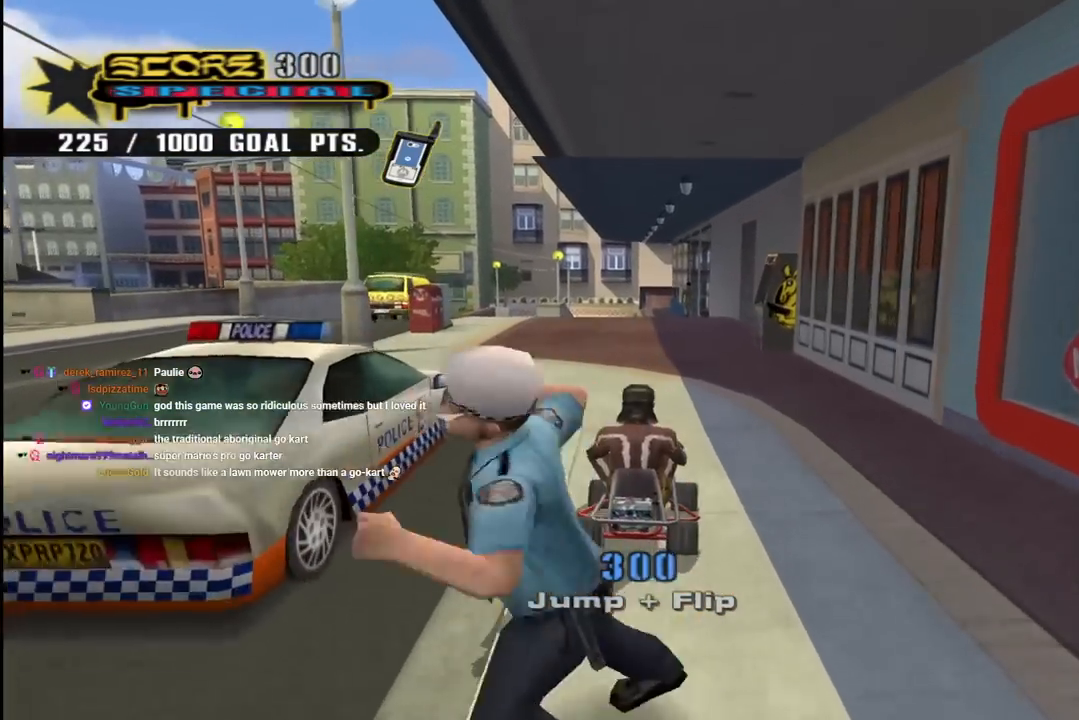
{"buttons": [], "left_stick": "center", "right_stick": "center", "events": [[500, "CROSS", "up"]]}
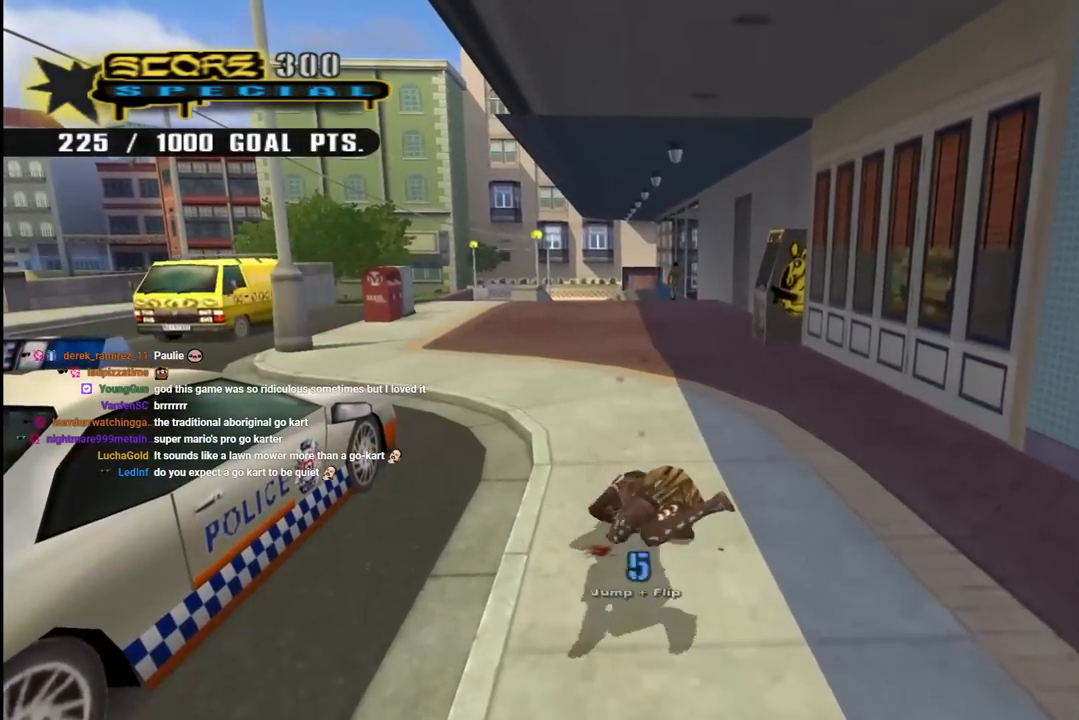
{"buttons": [], "left_stick": "center", "right_stick": "down-right", "events": [[383, "right_stick", "down-right"]]}